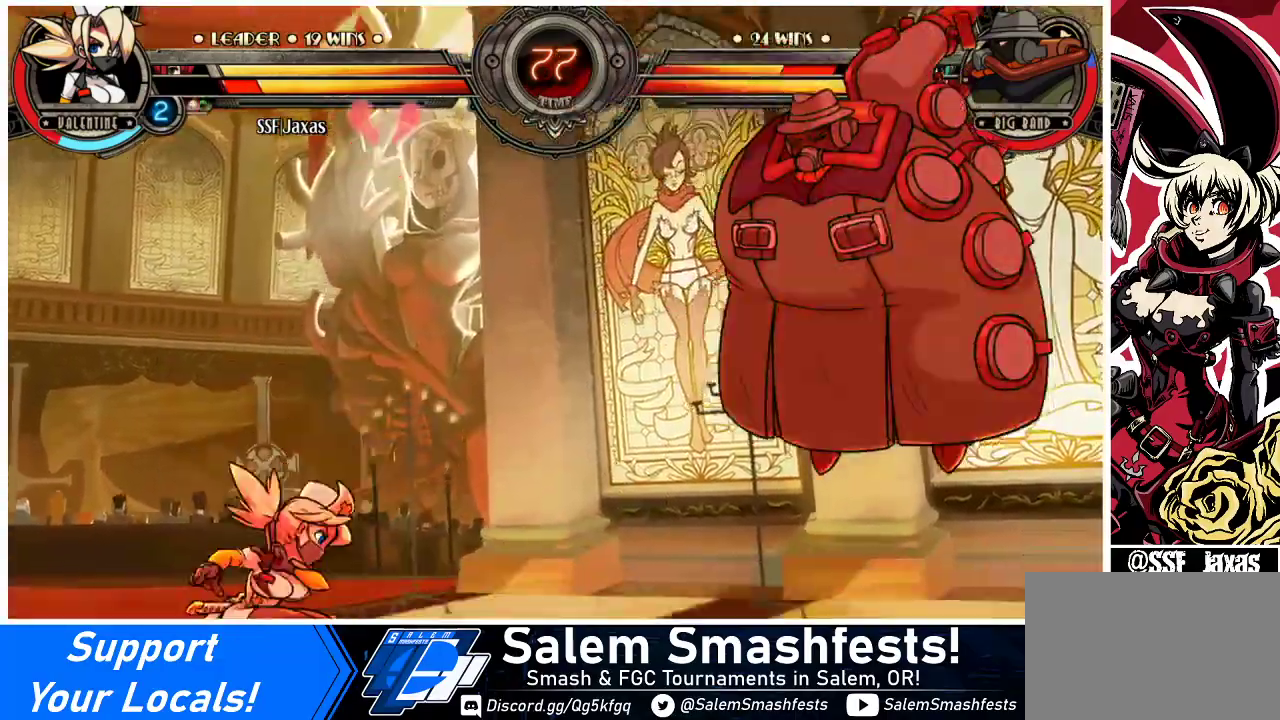
Gameplay with a controller (arcade stick); each line is a JSON object with the inputs held at the frame after it. "events" lists button and stick changes between this image and that frame as [ms after this image, input, new state], when the widget could be followed in between. Not read: L3 R3.
{"buttons": ["DPAD_UP", "DPAD_RIGHT"], "events": [[33, "R1", "up"], [233, "DPAD_RIGHT", "down"], [300, "DPAD_RIGHT", "up"], [333, "DPAD_RIGHT", "down"], [467, "DPAD_UP", "down"]]}
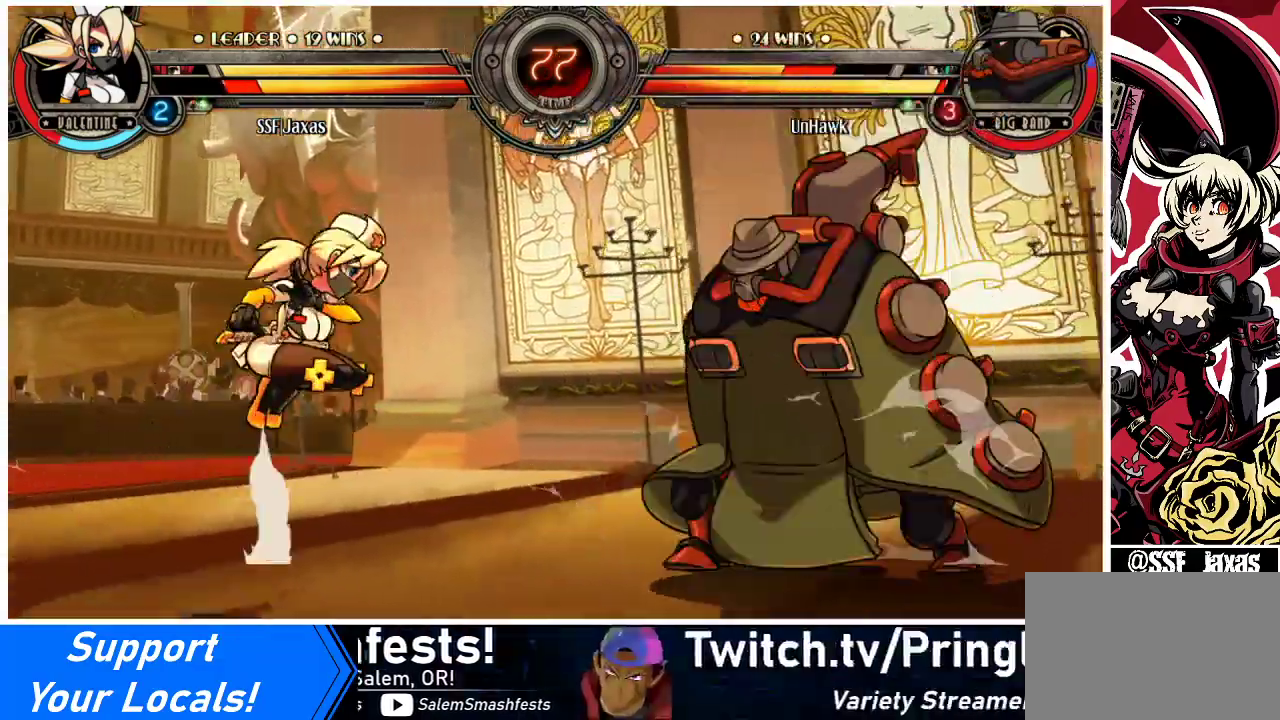
{"buttons": [], "events": [[67, "DPAD_RIGHT", "up"], [67, "DPAD_UP", "up"], [67, "R2", "down"], [233, "R2", "up"]]}
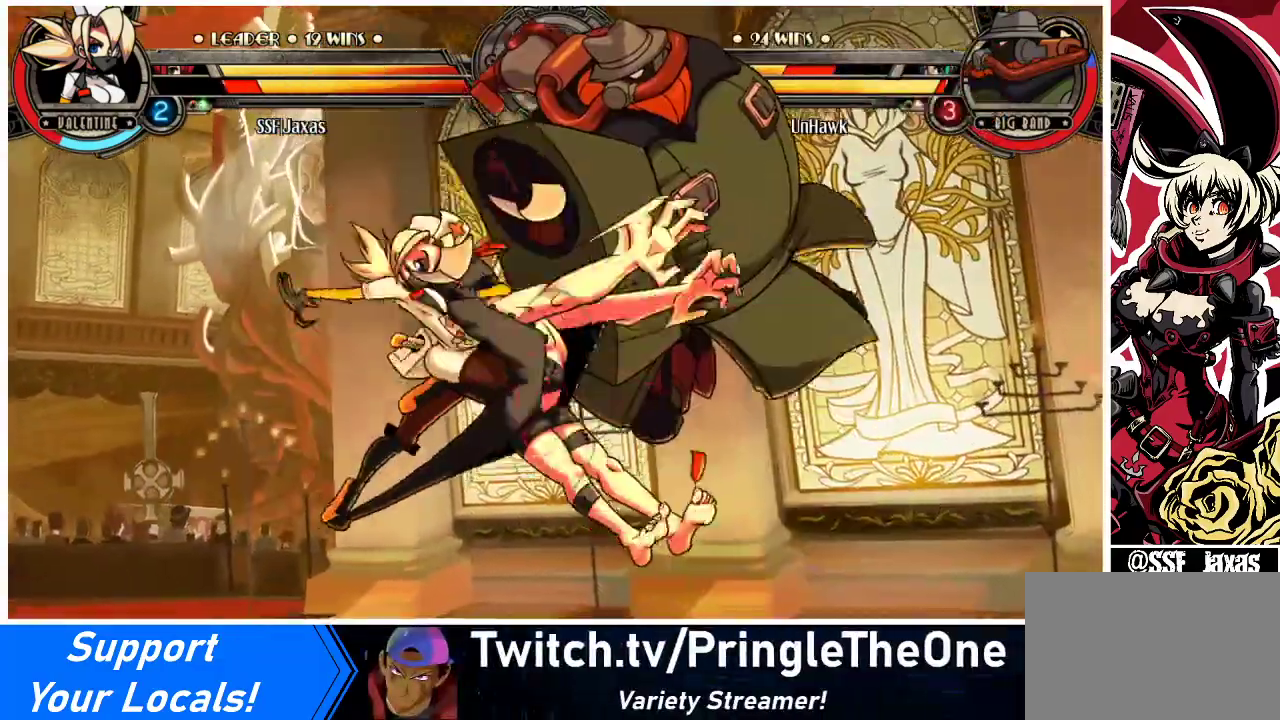
{"buttons": [], "events": [[100, "DPAD_RIGHT", "down"], [167, "DPAD_RIGHT", "up"], [233, "DPAD_RIGHT", "down"], [267, "R1", "down"], [300, "DPAD_RIGHT", "up"], [367, "R1", "up"]]}
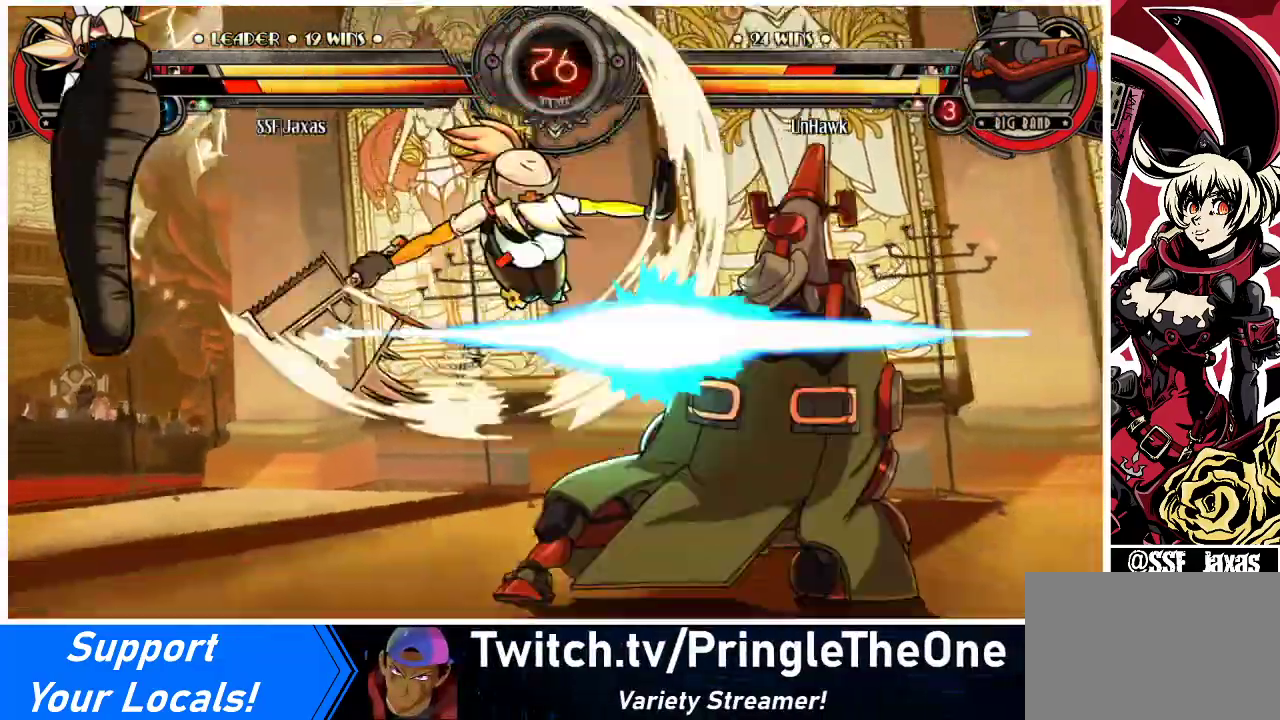
{"buttons": [], "events": [[400, "SQUARE", "down"], [500, "SQUARE", "up"]]}
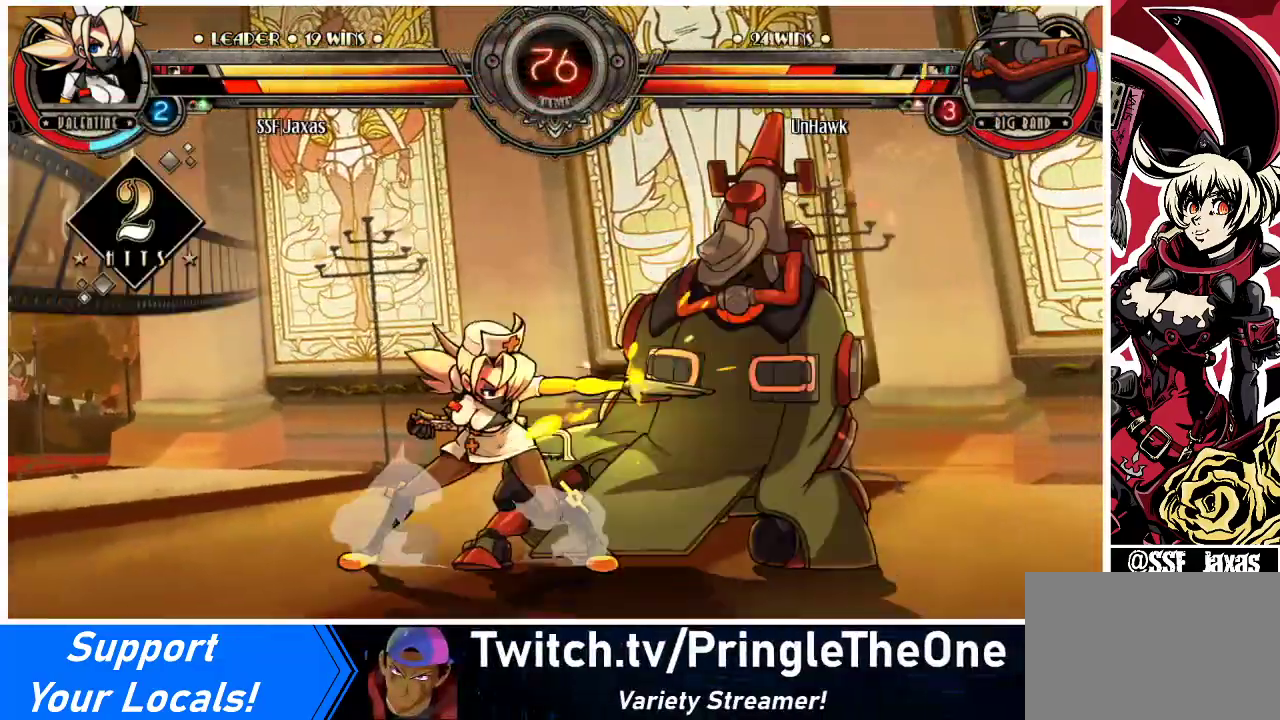
{"buttons": ["TRIANGLE"], "events": [[67, "SQUARE", "down"], [167, "SQUARE", "up"], [267, "SQUARE", "down"], [333, "SQUARE", "up"], [500, "TRIANGLE", "down"]]}
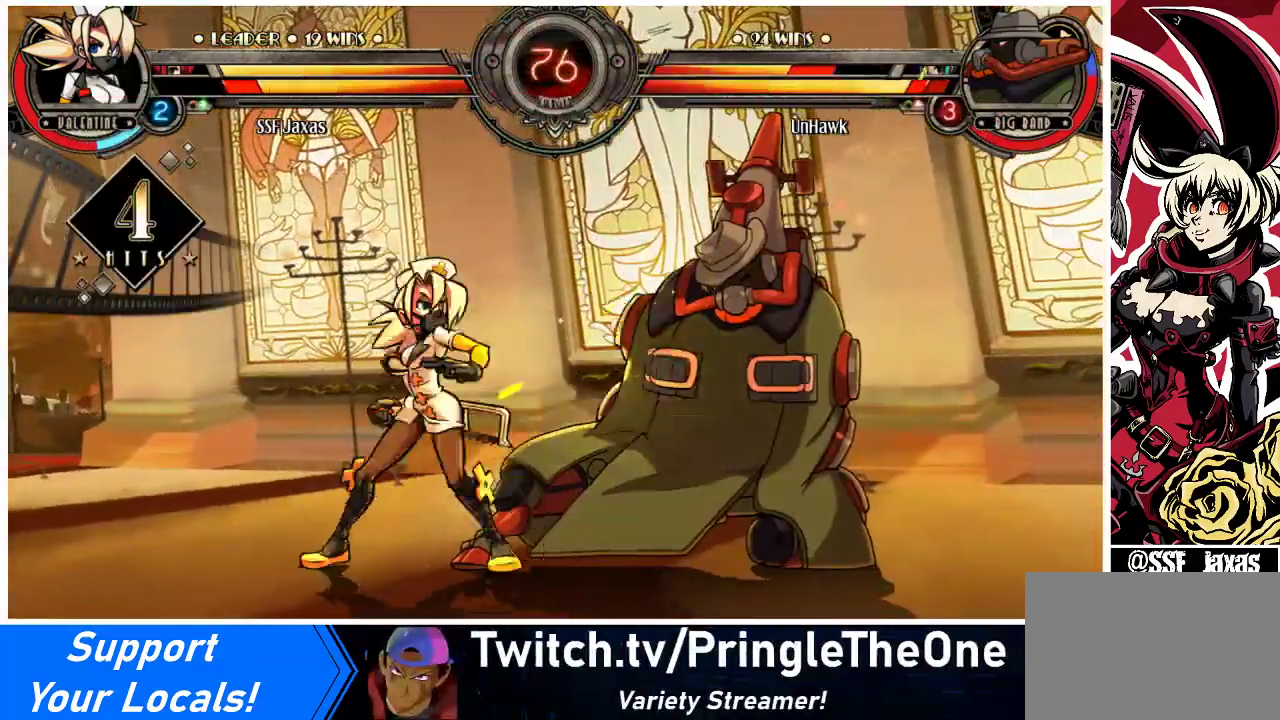
{"buttons": [], "events": [[100, "TRIANGLE", "up"], [300, "TRIANGLE", "down"], [467, "TRIANGLE", "up"]]}
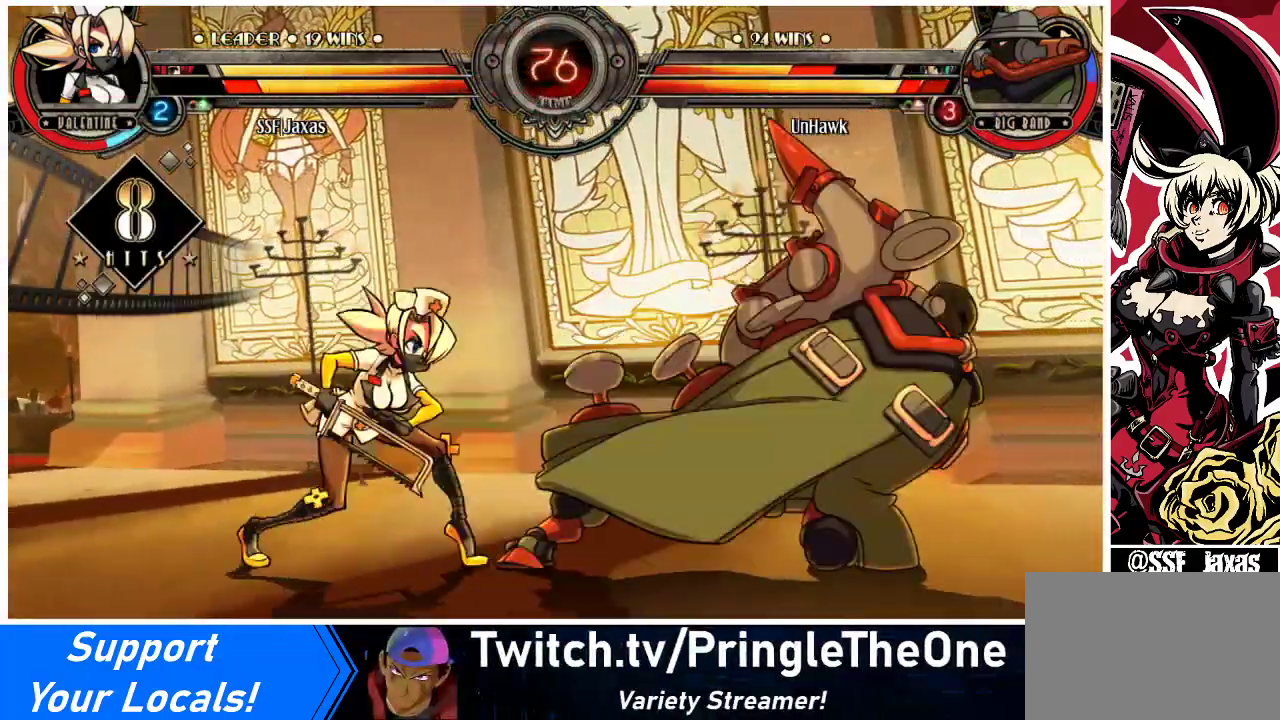
{"buttons": ["DPAD_DOWN"], "events": [[300, "DPAD_DOWN", "down"]]}
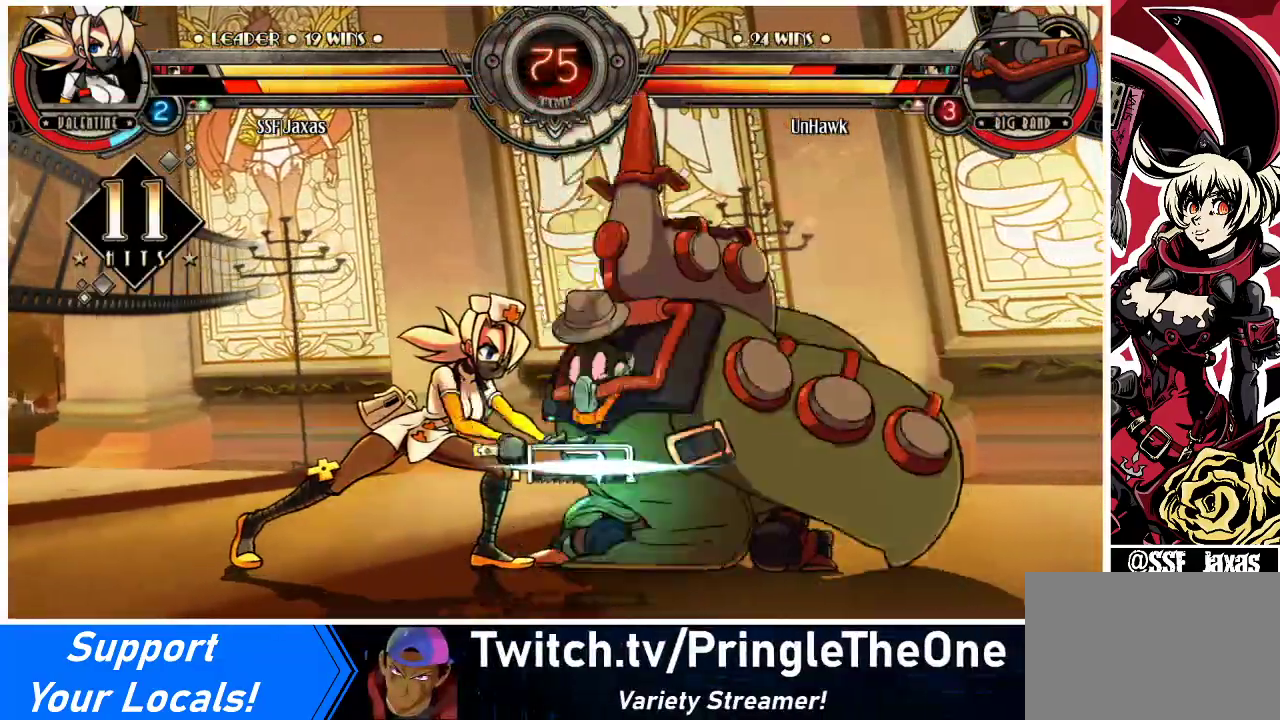
{"buttons": [], "events": [[233, "CIRCLE", "down"], [433, "CIRCLE", "up"], [467, "DPAD_DOWN", "up"]]}
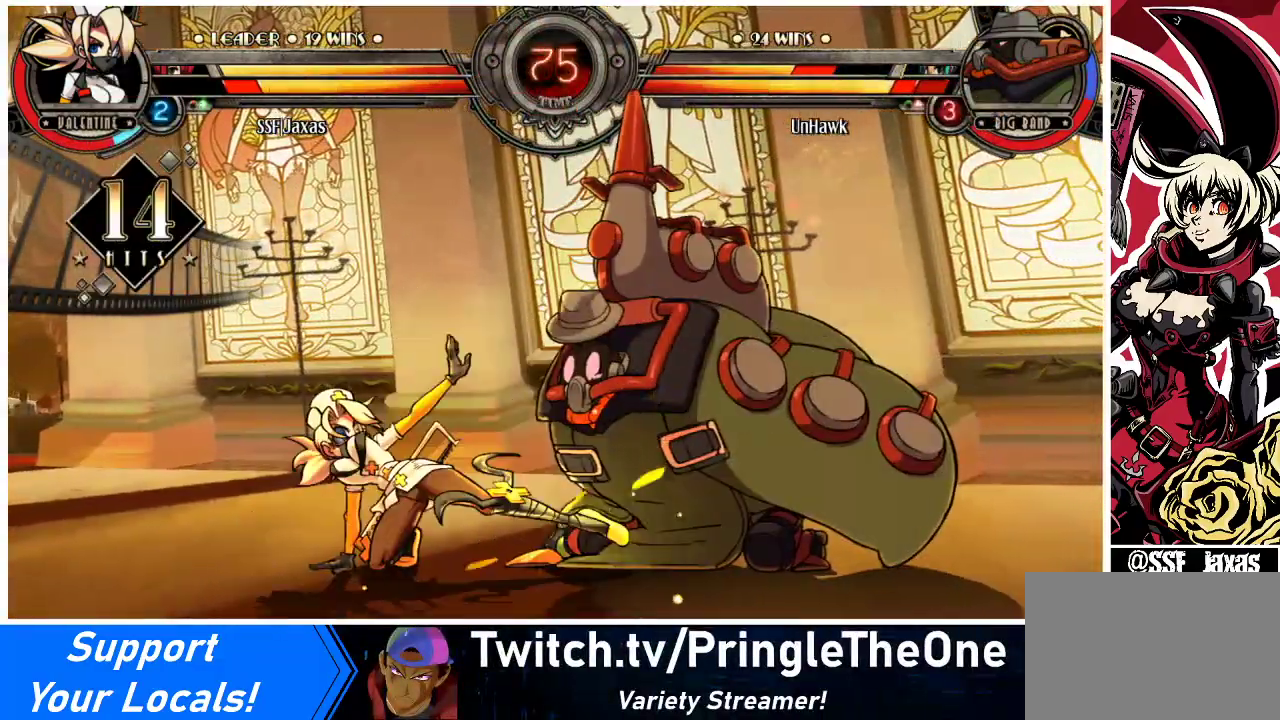
{"buttons": [], "events": [[233, "R2", "down"], [367, "R2", "up"]]}
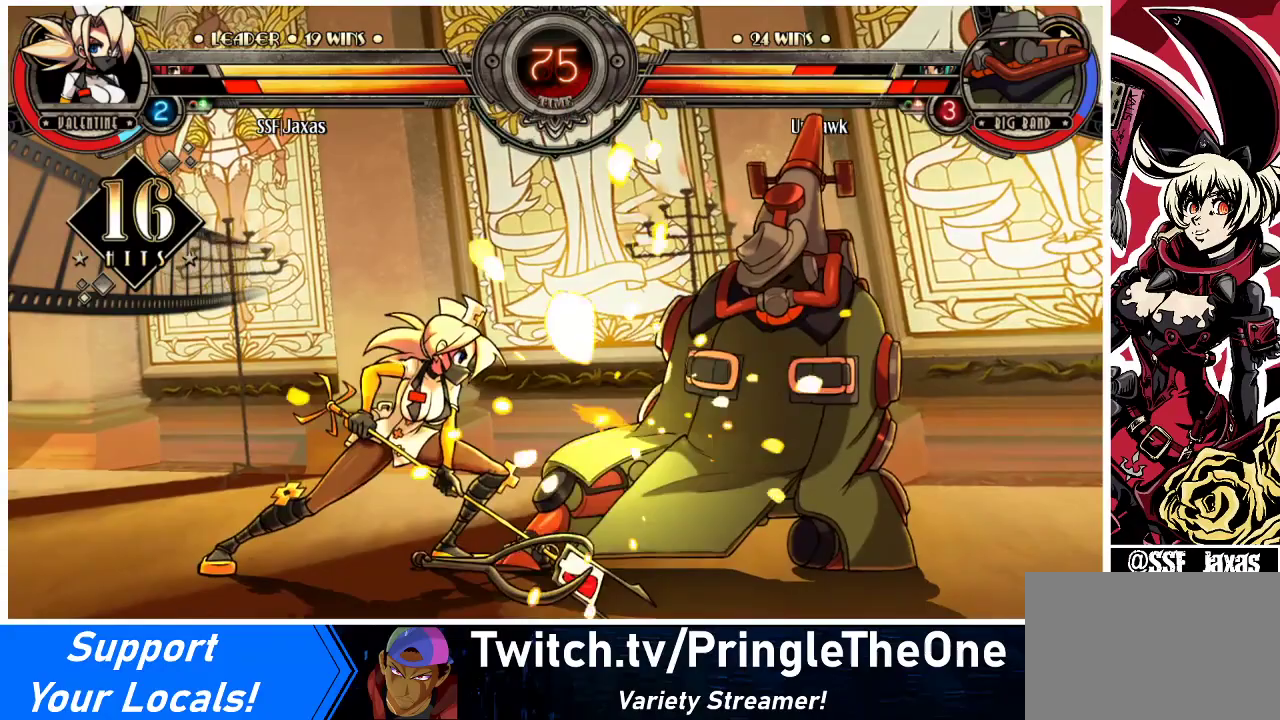
{"buttons": ["R2"], "events": [[67, "R2", "down"], [233, "R2", "up"], [433, "R2", "down"]]}
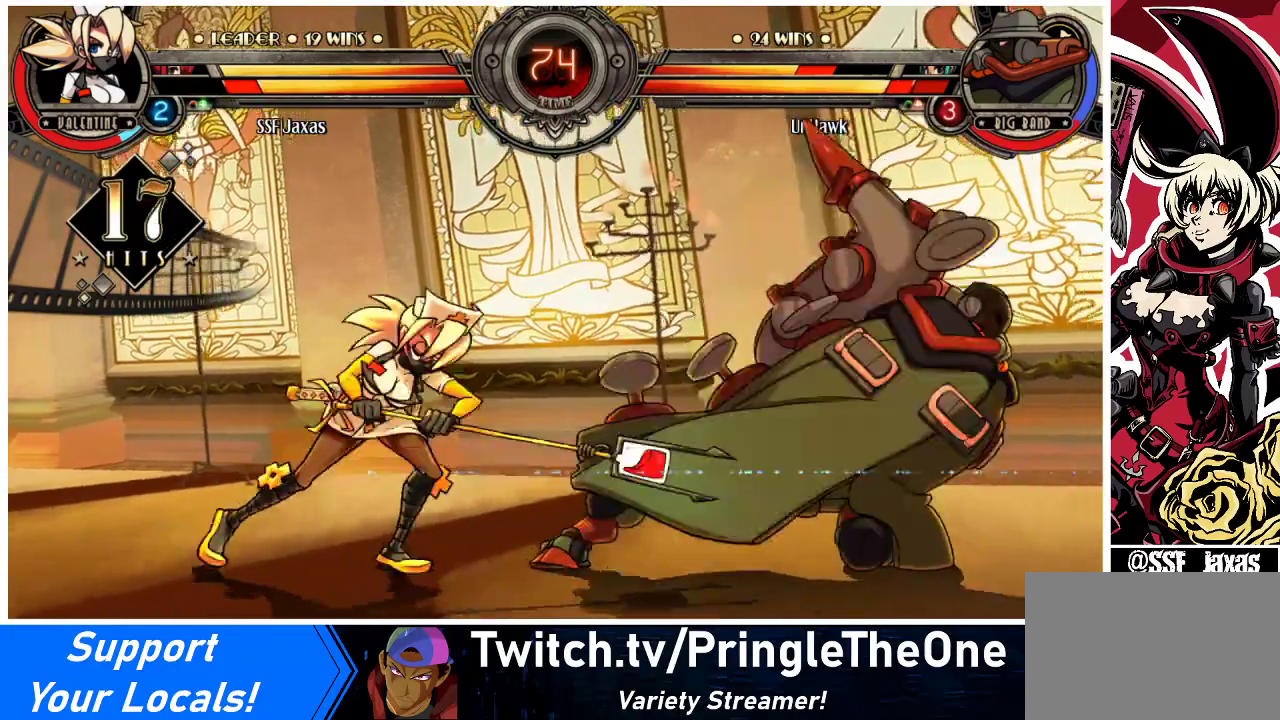
{"buttons": [], "events": [[100, "R2", "up"], [167, "DPAD_DOWN", "down"], [233, "DPAD_DOWN", "up"], [233, "DPAD_RIGHT", "down"], [300, "DPAD_RIGHT", "up"], [300, "R2", "down"], [433, "R2", "up"]]}
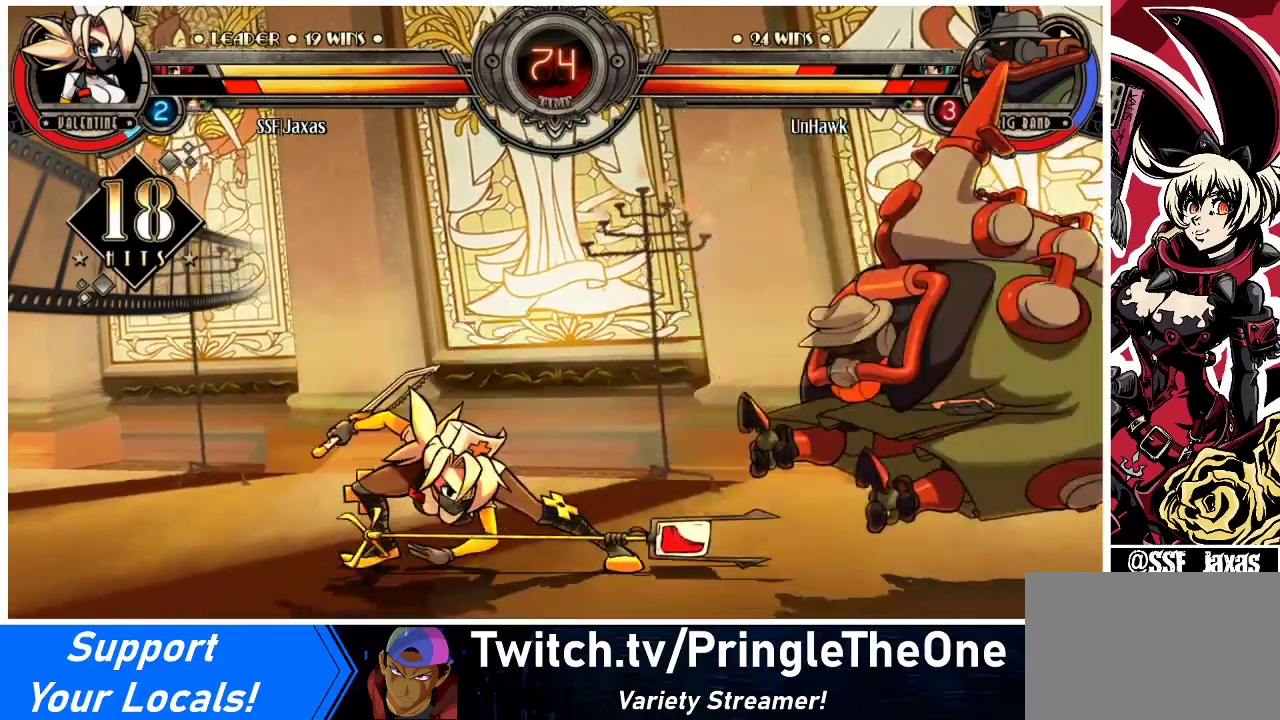
{"buttons": [], "events": []}
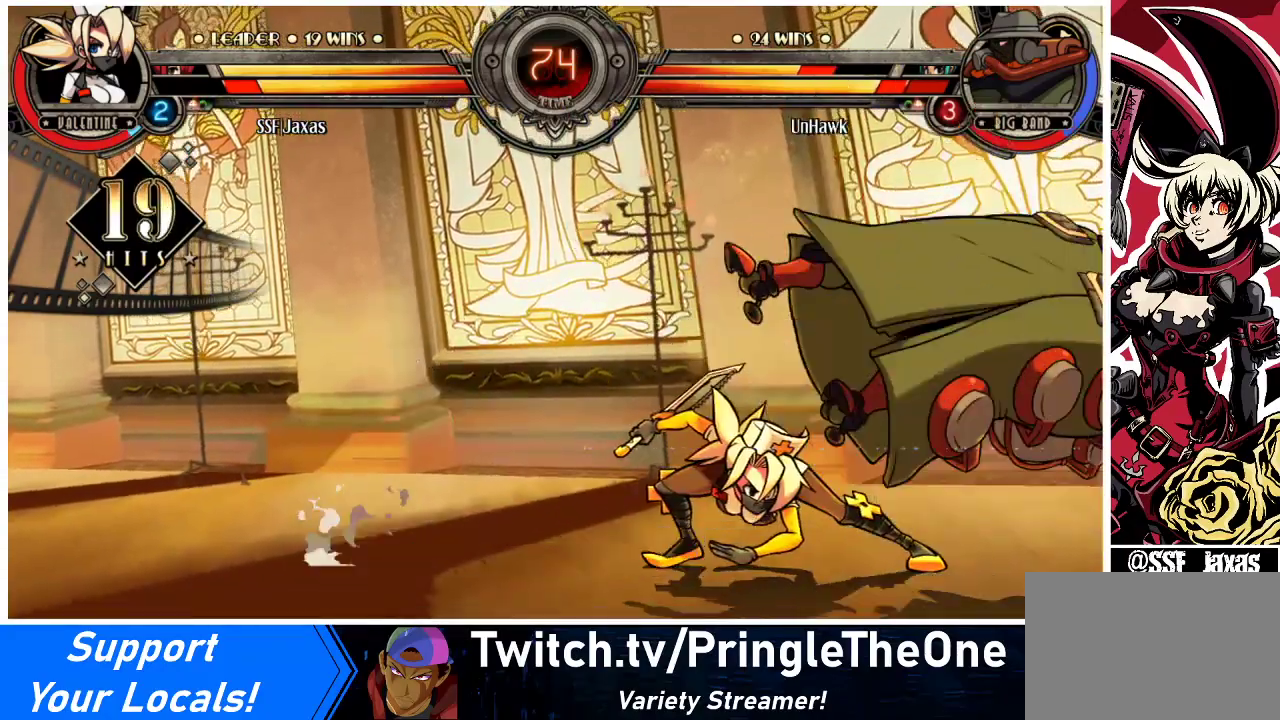
{"buttons": ["DPAD_LEFT"], "events": [[500, "DPAD_LEFT", "down"]]}
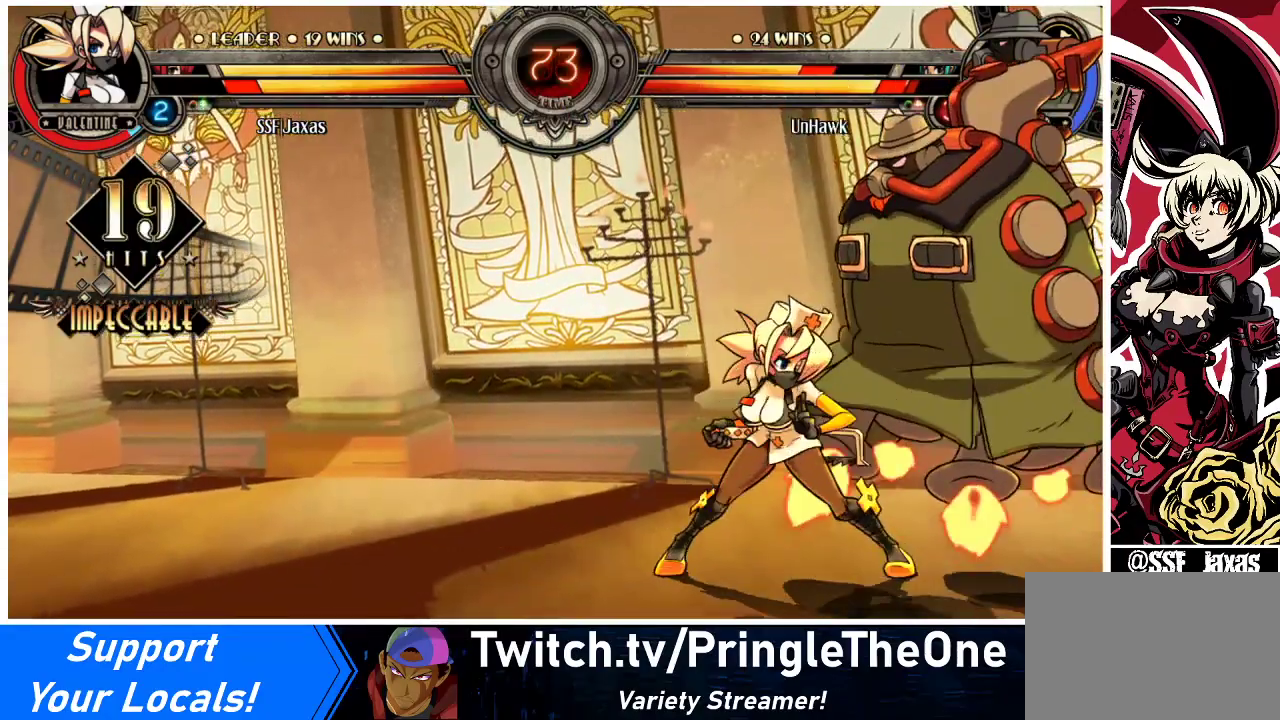
{"buttons": ["DPAD_LEFT"], "events": [[67, "DPAD_LEFT", "up"], [100, "DPAD_LEFT", "down"], [200, "DPAD_LEFT", "up"], [200, "DPAD_RIGHT", "down"], [267, "R1", "down"], [367, "DPAD_RIGHT", "up"], [367, "R1", "up"], [433, "DPAD_LEFT", "down"]]}
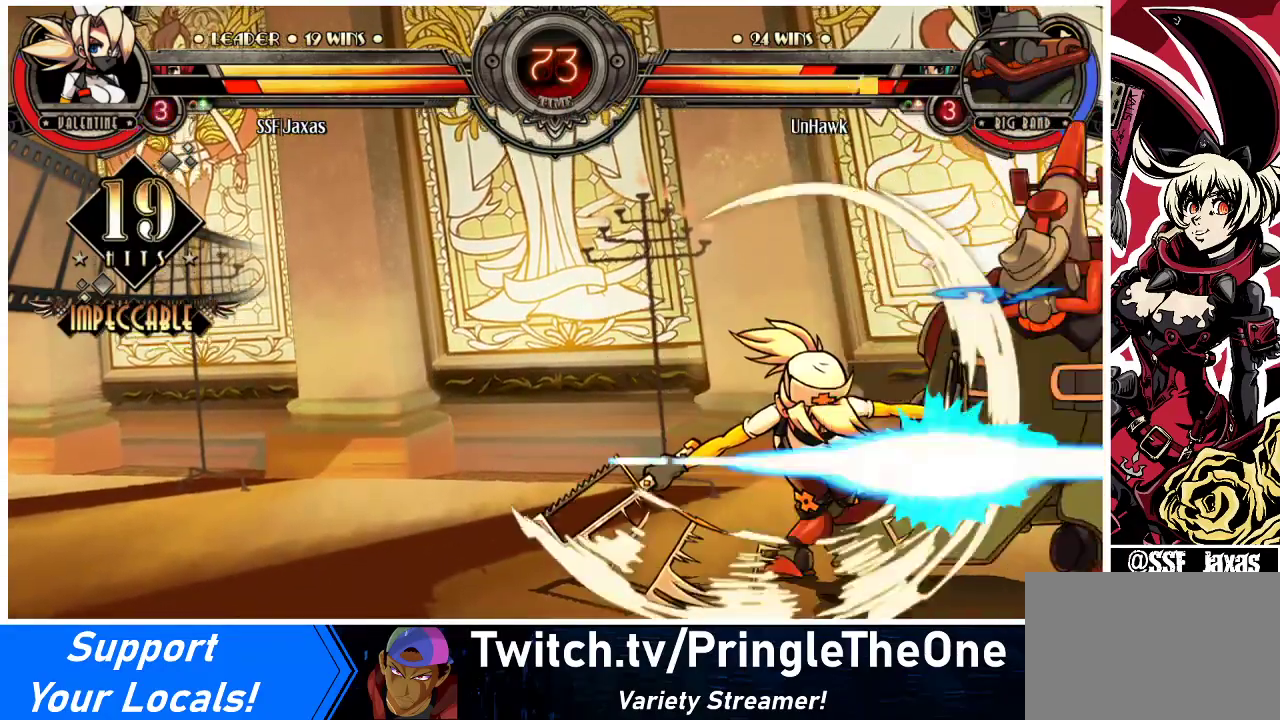
{"buttons": ["CROSS", "SQUARE", "DPAD_RIGHT"], "events": [[233, "DPAD_LEFT", "up"], [233, "DPAD_RIGHT", "down"], [433, "CROSS", "down"], [433, "SQUARE", "down"]]}
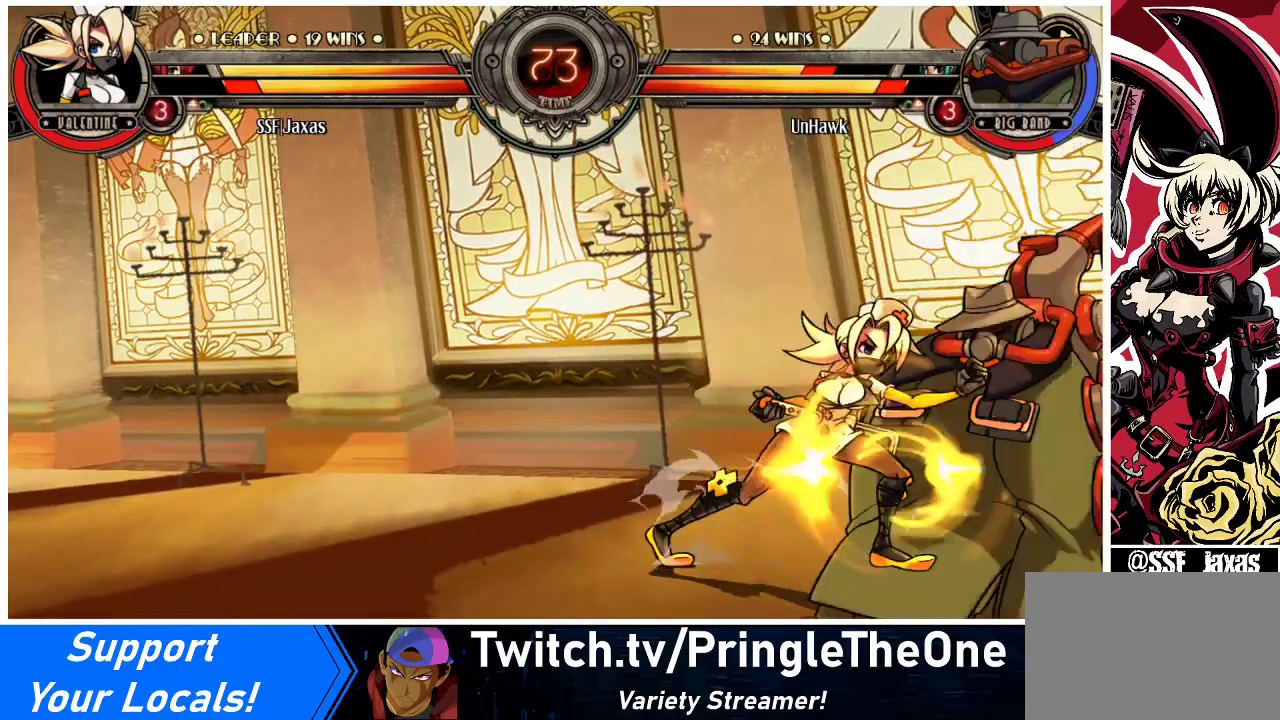
{"buttons": ["DPAD_DOWN", "DPAD_RIGHT"], "events": [[33, "CROSS", "up"], [33, "SQUARE", "up"], [333, "DPAD_RIGHT", "up"], [400, "DPAD_DOWN", "down"], [500, "DPAD_RIGHT", "down"]]}
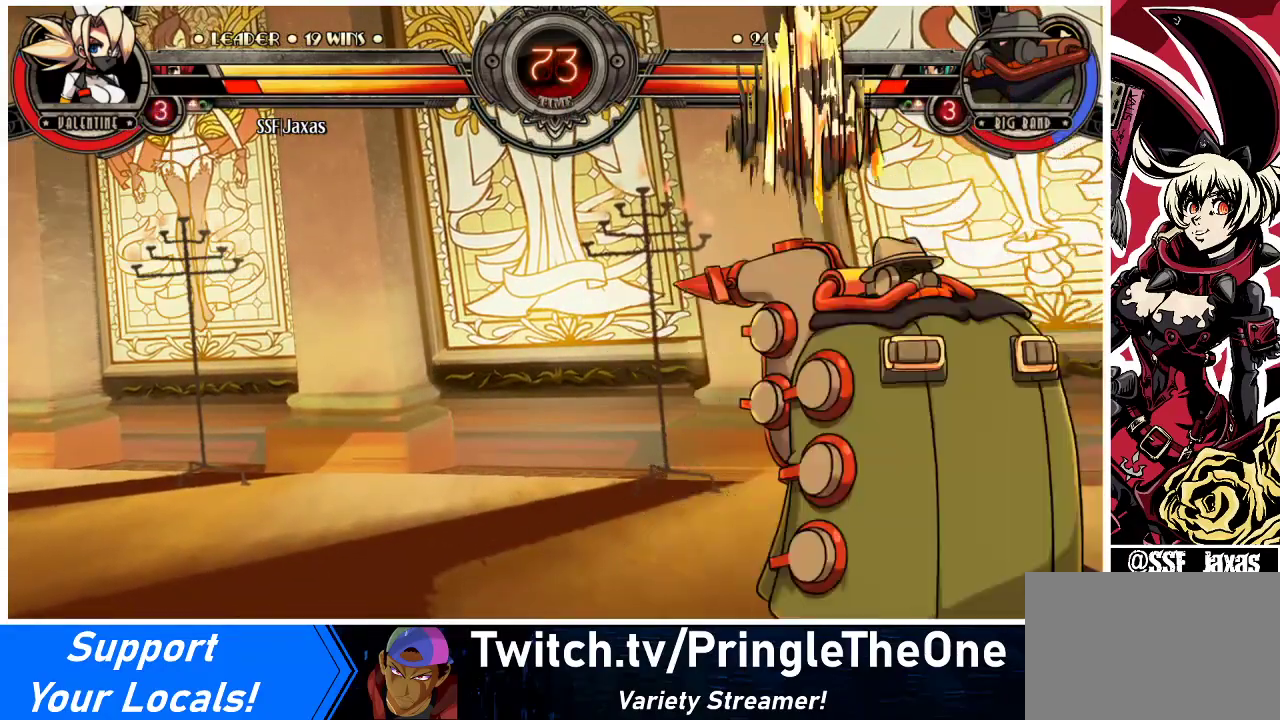
{"buttons": ["DPAD_DOWN", "DPAD_RIGHT"], "events": []}
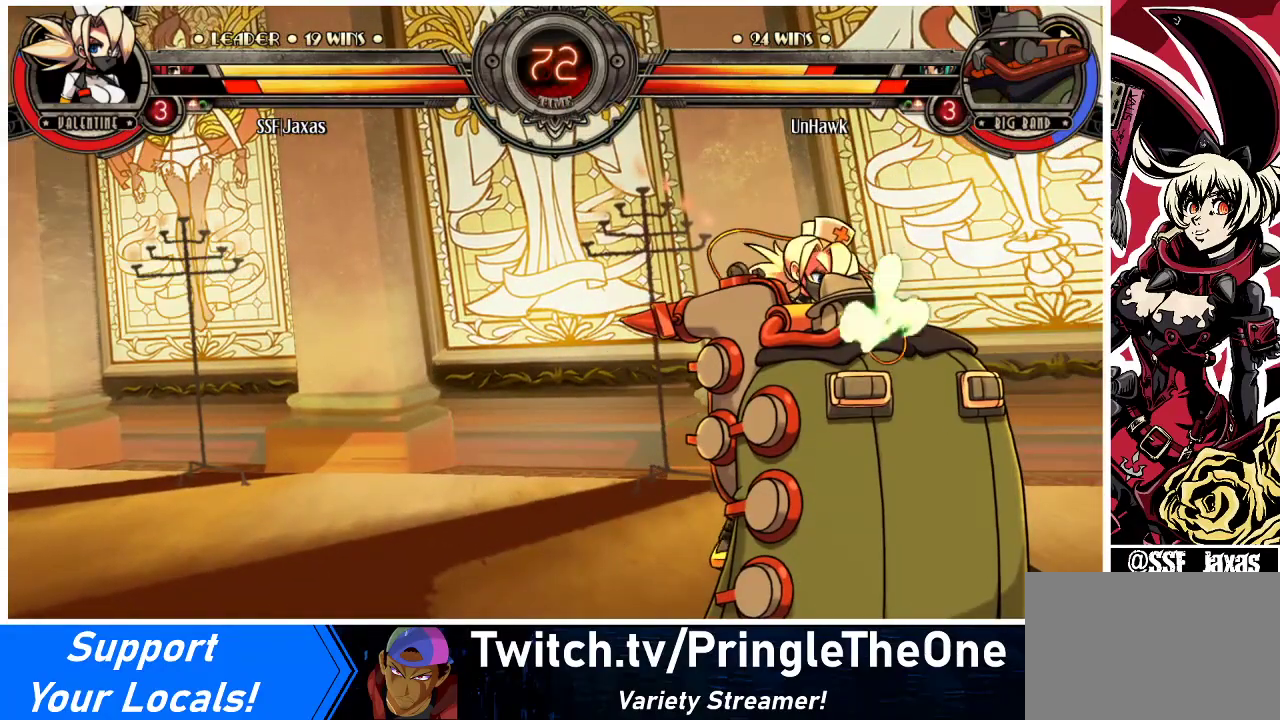
{"buttons": ["DPAD_DOWN", "DPAD_RIGHT"], "events": []}
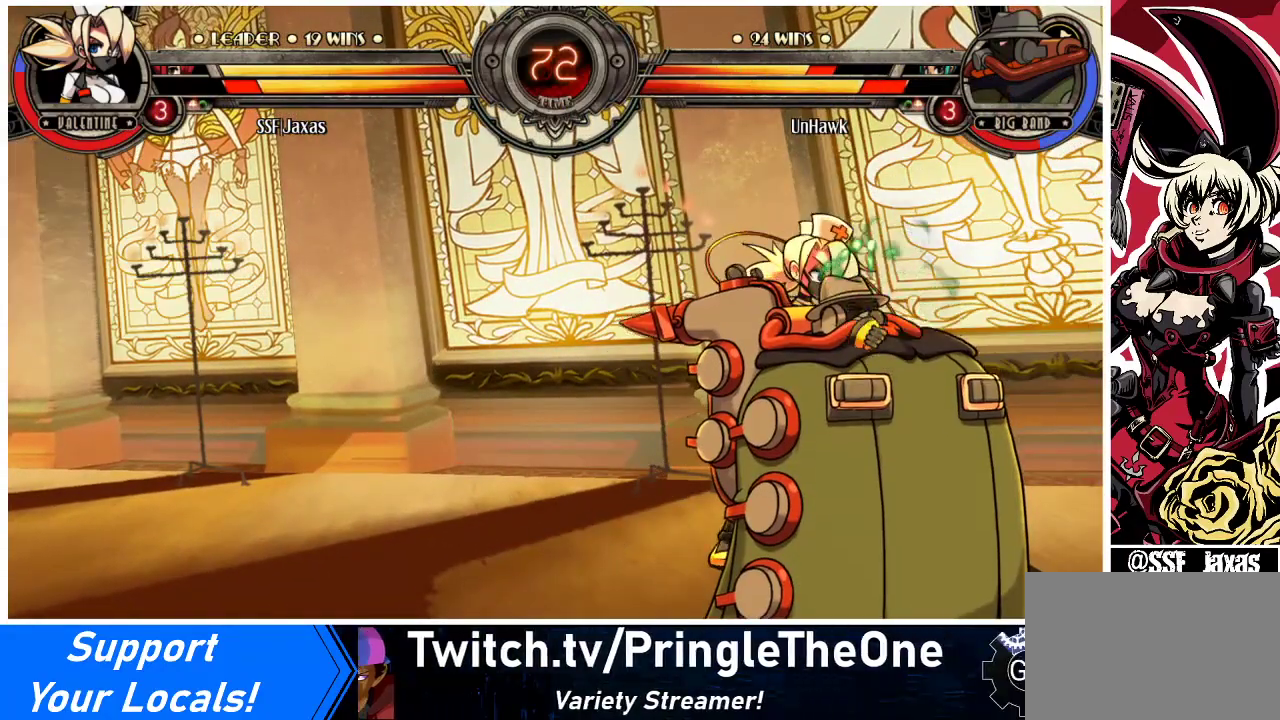
{"buttons": ["R1", "DPAD_DOWN", "DPAD_RIGHT"], "events": [[500, "R1", "down"]]}
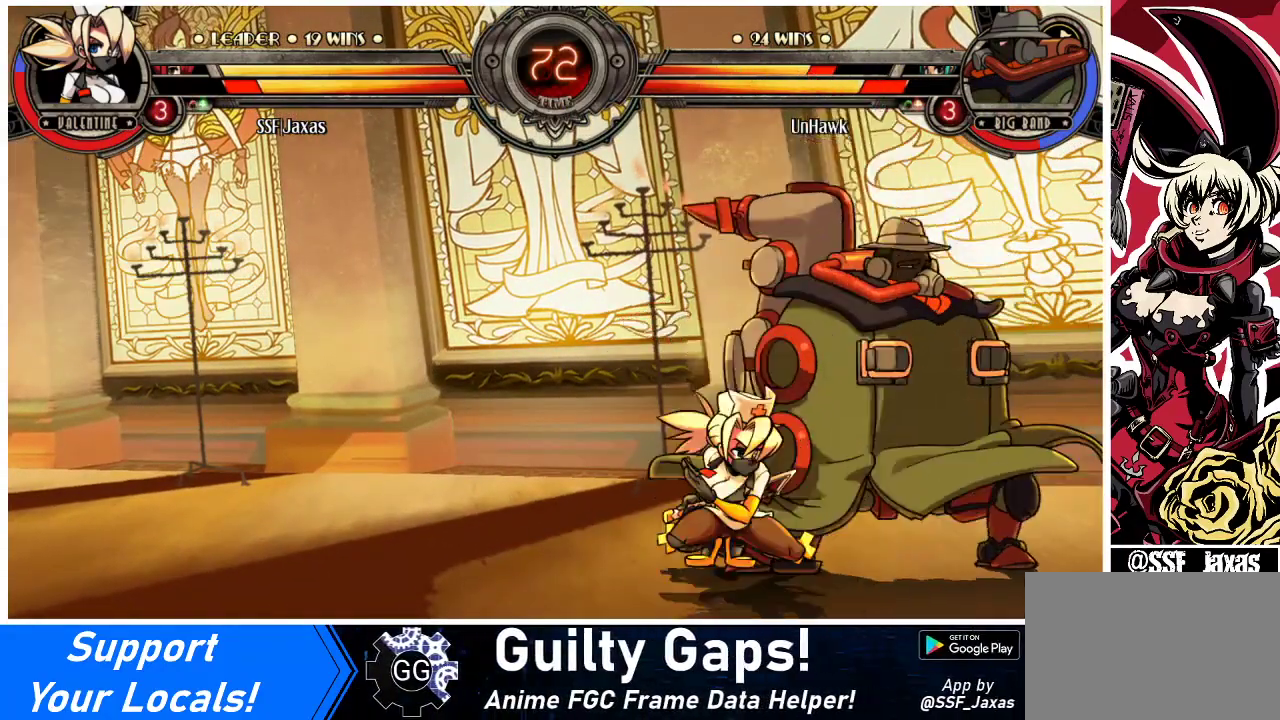
{"buttons": ["R1"], "events": [[167, "R1", "up"], [200, "DPAD_DOWN", "up"], [200, "DPAD_UP", "down"], [467, "DPAD_UP", "up"], [500, "DPAD_RIGHT", "up"], [500, "R1", "down"]]}
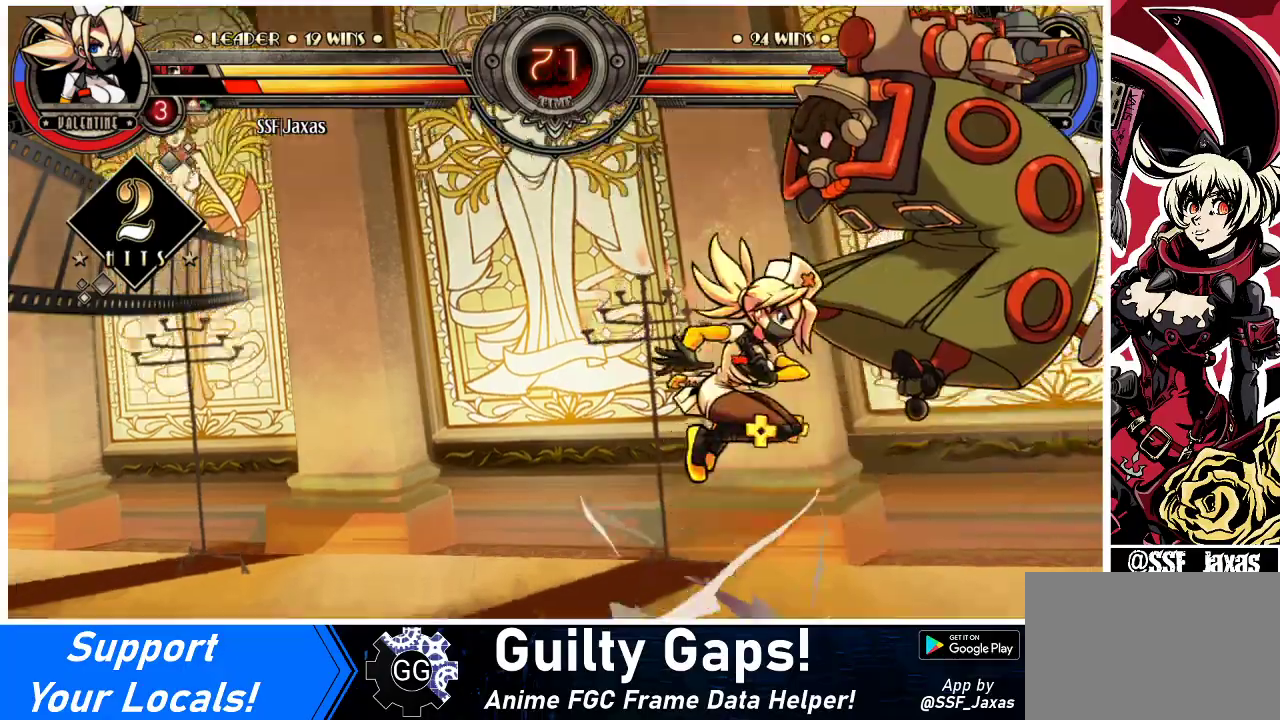
{"buttons": [], "events": [[133, "R1", "up"], [267, "R2", "down"], [500, "R2", "up"]]}
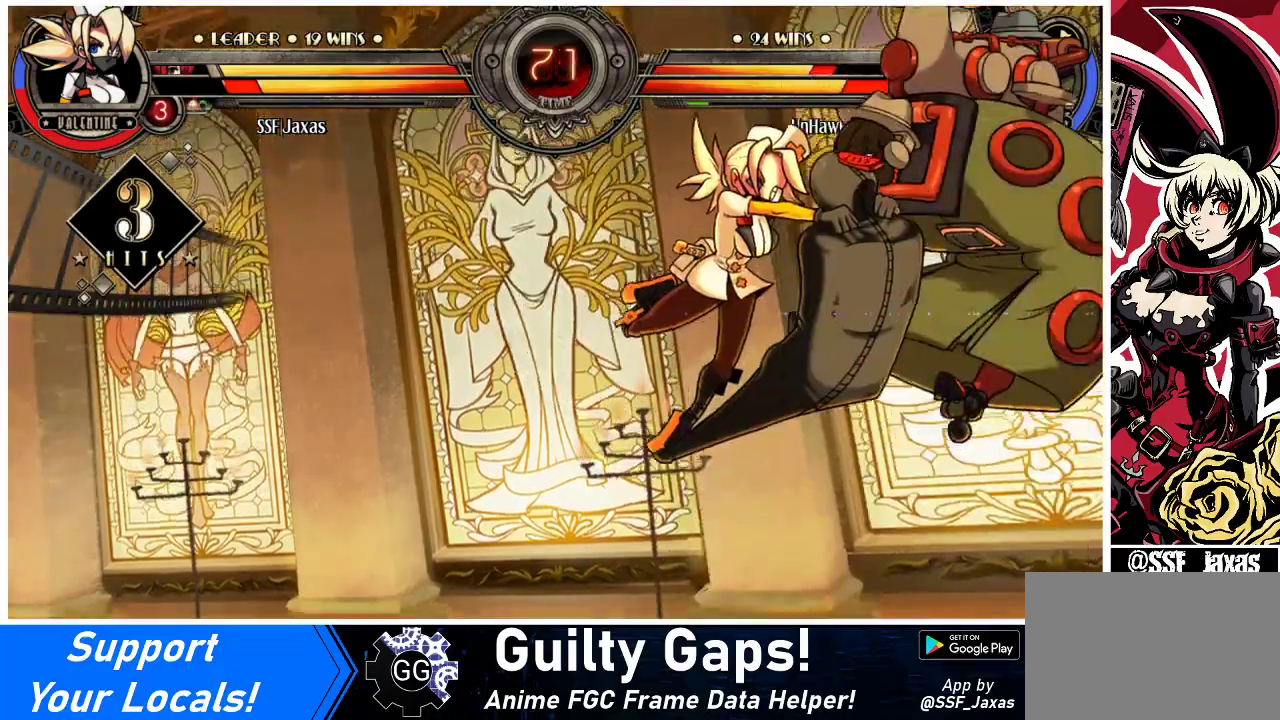
{"buttons": ["R2", "DPAD_RIGHT"], "events": [[300, "DPAD_DOWN", "down"], [400, "DPAD_RIGHT", "down"], [433, "DPAD_DOWN", "up"], [500, "R2", "down"]]}
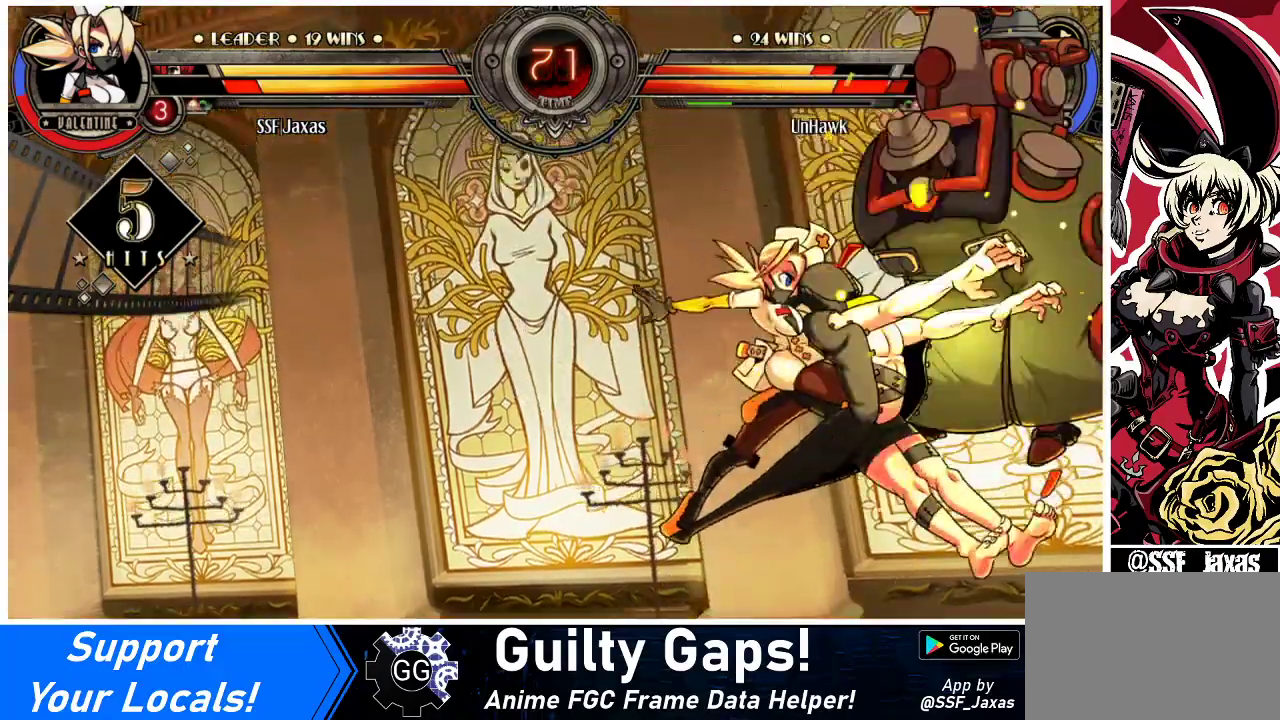
{"buttons": [], "events": [[67, "DPAD_RIGHT", "up"], [133, "R2", "up"]]}
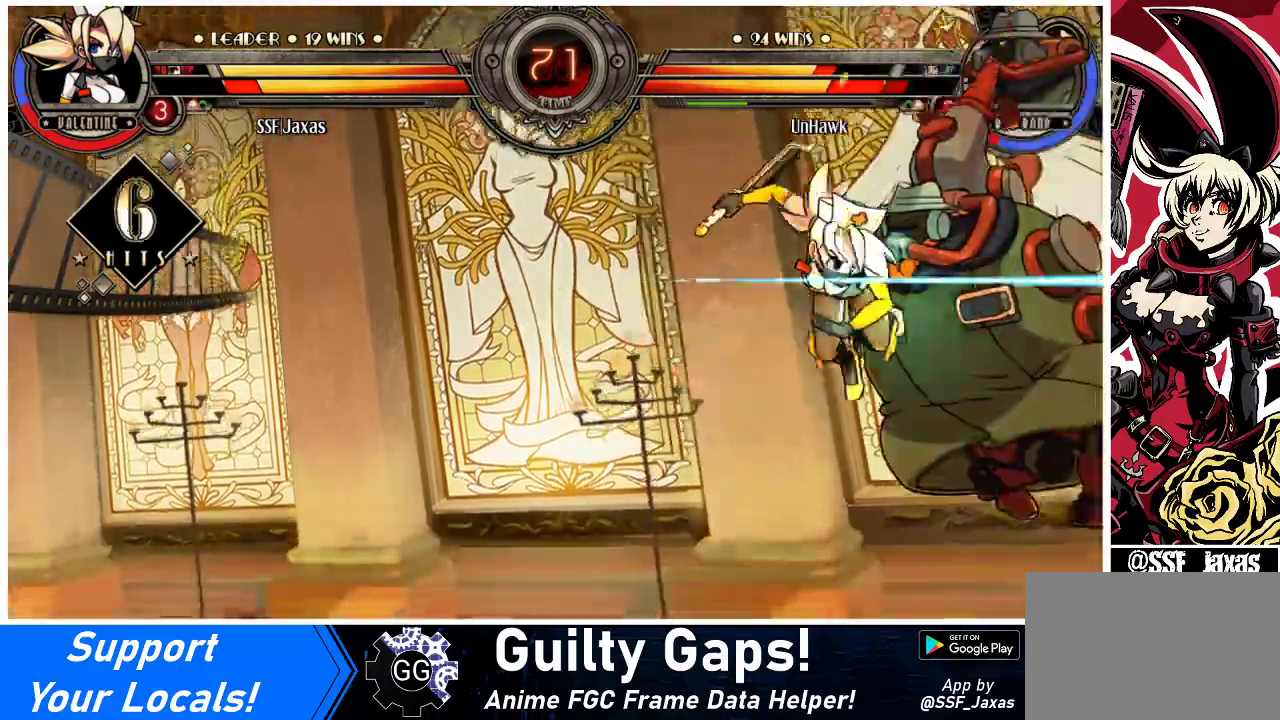
{"buttons": ["CIRCLE"], "events": [[367, "DPAD_DOWN", "down"], [400, "DPAD_RIGHT", "down"], [433, "DPAD_DOWN", "up"], [467, "CIRCLE", "down"], [500, "DPAD_RIGHT", "up"]]}
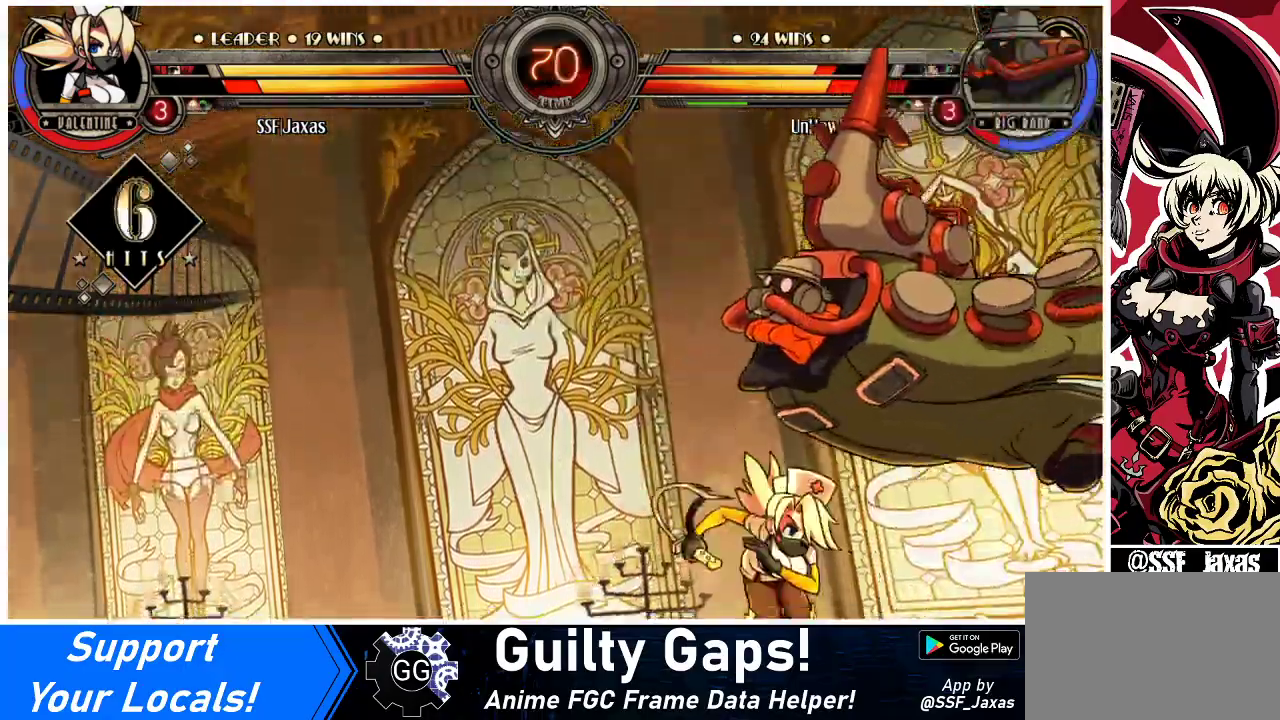
{"buttons": [], "events": [[133, "CIRCLE", "up"]]}
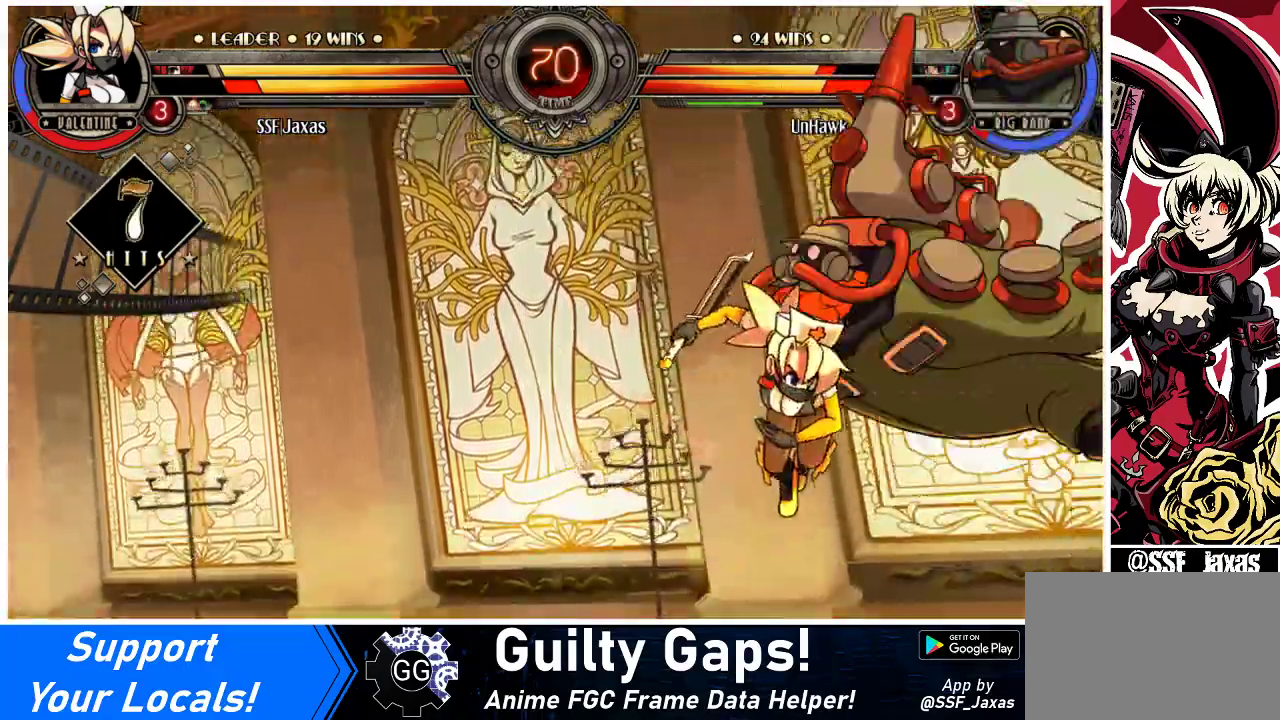
{"buttons": [], "events": [[100, "DPAD_RIGHT", "down"], [167, "DPAD_RIGHT", "up"], [200, "DPAD_RIGHT", "down"], [367, "R2", "down"], [400, "DPAD_RIGHT", "up"], [500, "R2", "up"]]}
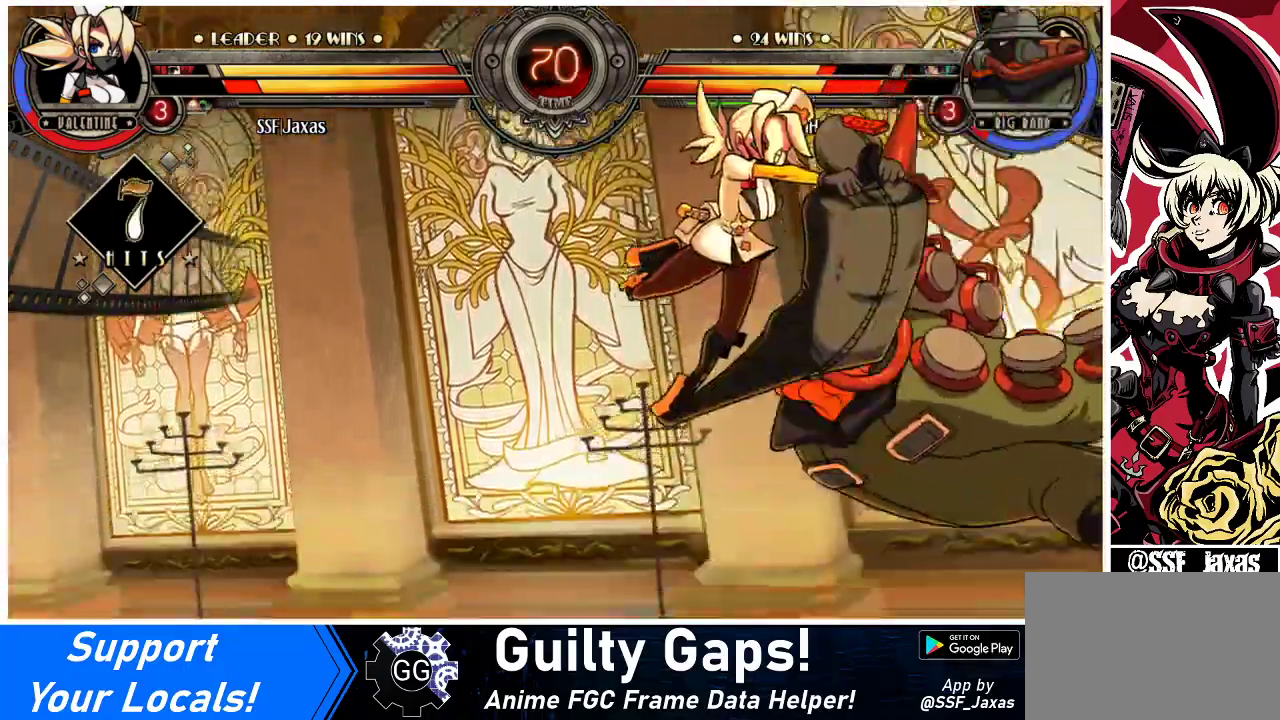
{"buttons": ["DPAD_LEFT"], "events": [[333, "DPAD_LEFT", "down"]]}